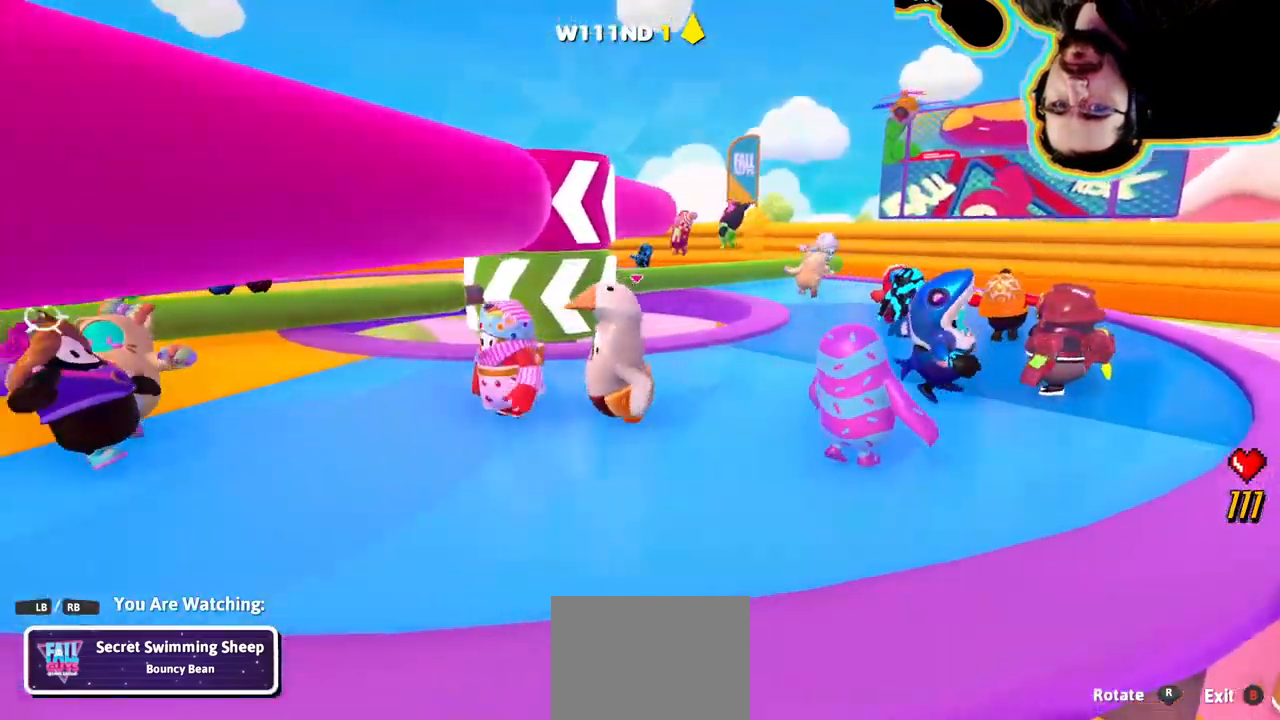
Gameplay with a controller (PlayStation layout); each line is a JSON object with the inputs held at the frame after it (dt_ms = milliseconds from this image to that frame). "events" lists button and stick changes between this image and that frame as [ms after this image, input, new state], when the widget could be followed in between. Not read: DPAD_DOWN DPAD_LEFT DPAD_RIGHT DPAD_UP L3 R3 SELECT START.
{"dt_ms": 500, "buttons": [], "left_stick": "center", "right_stick": "center"}
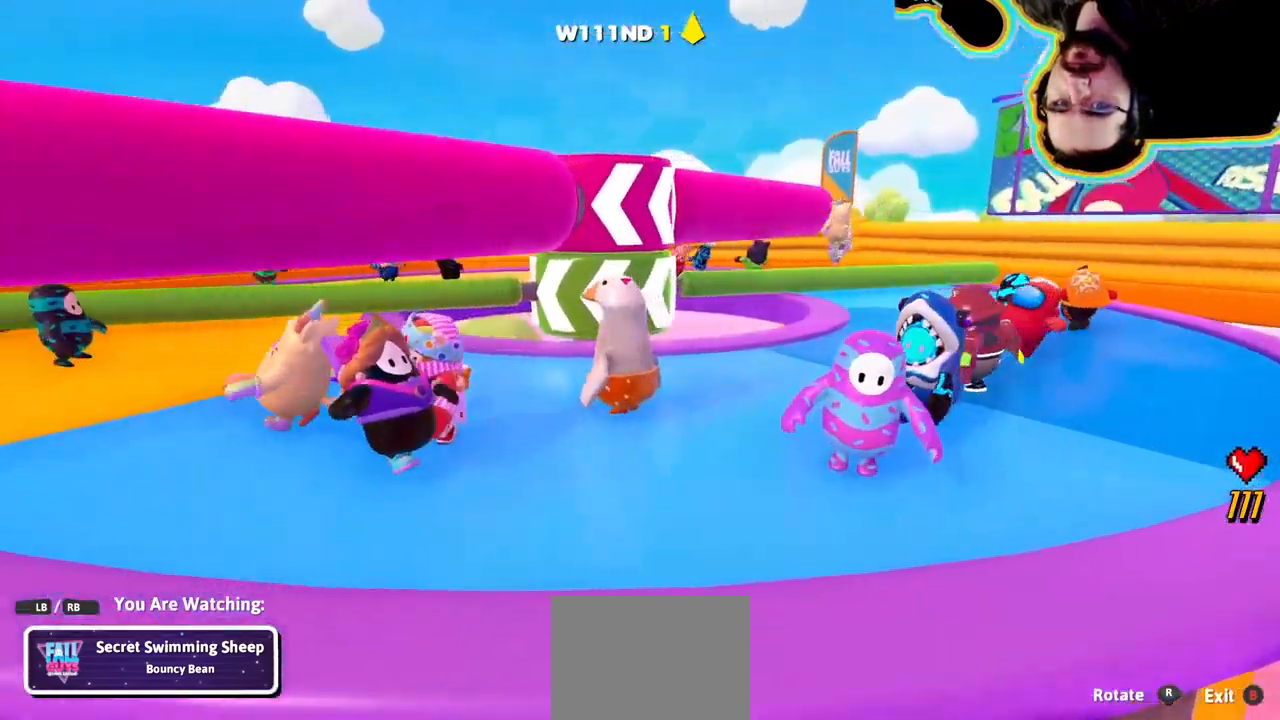
{"dt_ms": 500, "buttons": [], "left_stick": "center", "right_stick": "center", "events": [[233, "right_stick", "down"], [483, "right_stick", "center"]]}
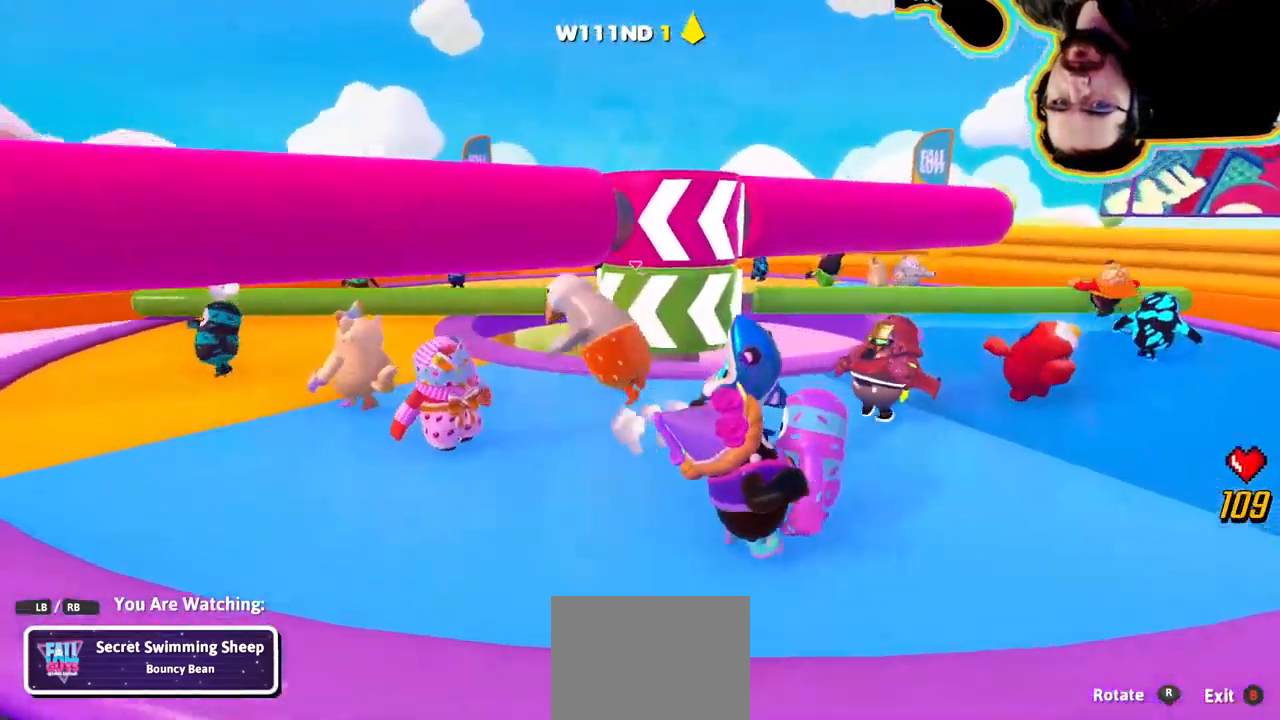
{"dt_ms": 1000, "buttons": [], "left_stick": "center", "right_stick": "down-right"}
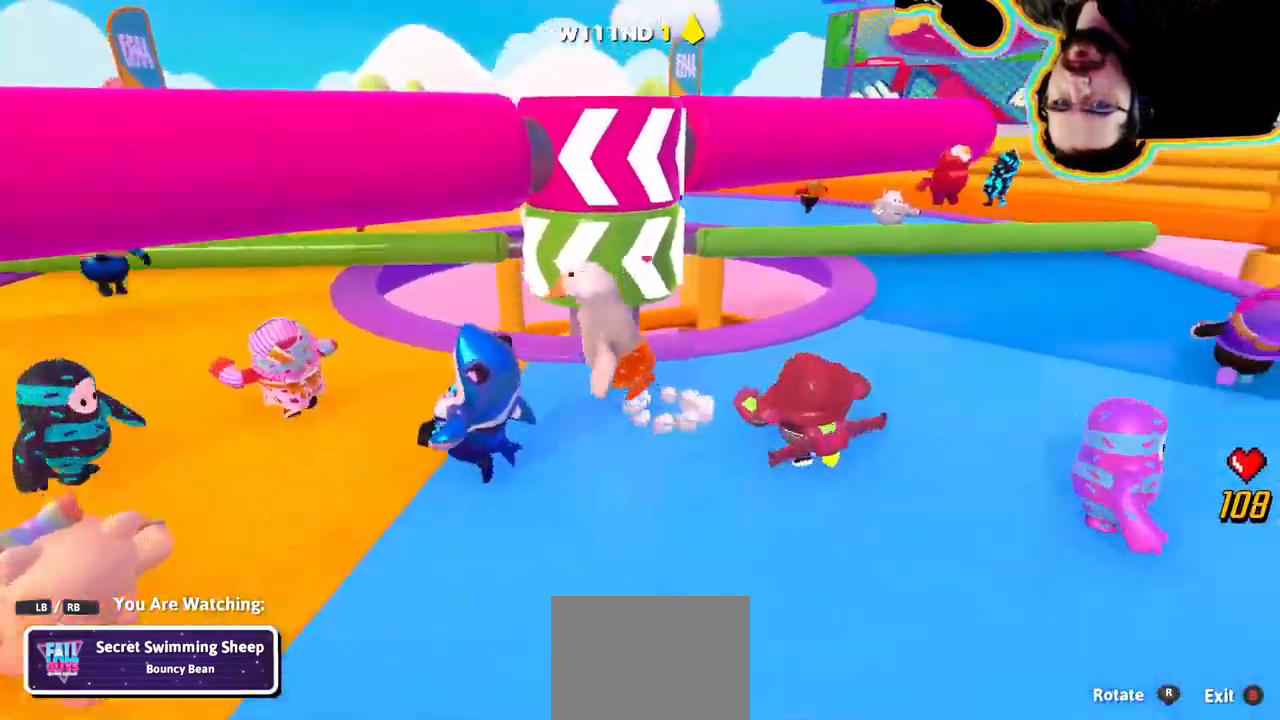
{"dt_ms": 1000, "buttons": [], "left_stick": "center", "right_stick": "center"}
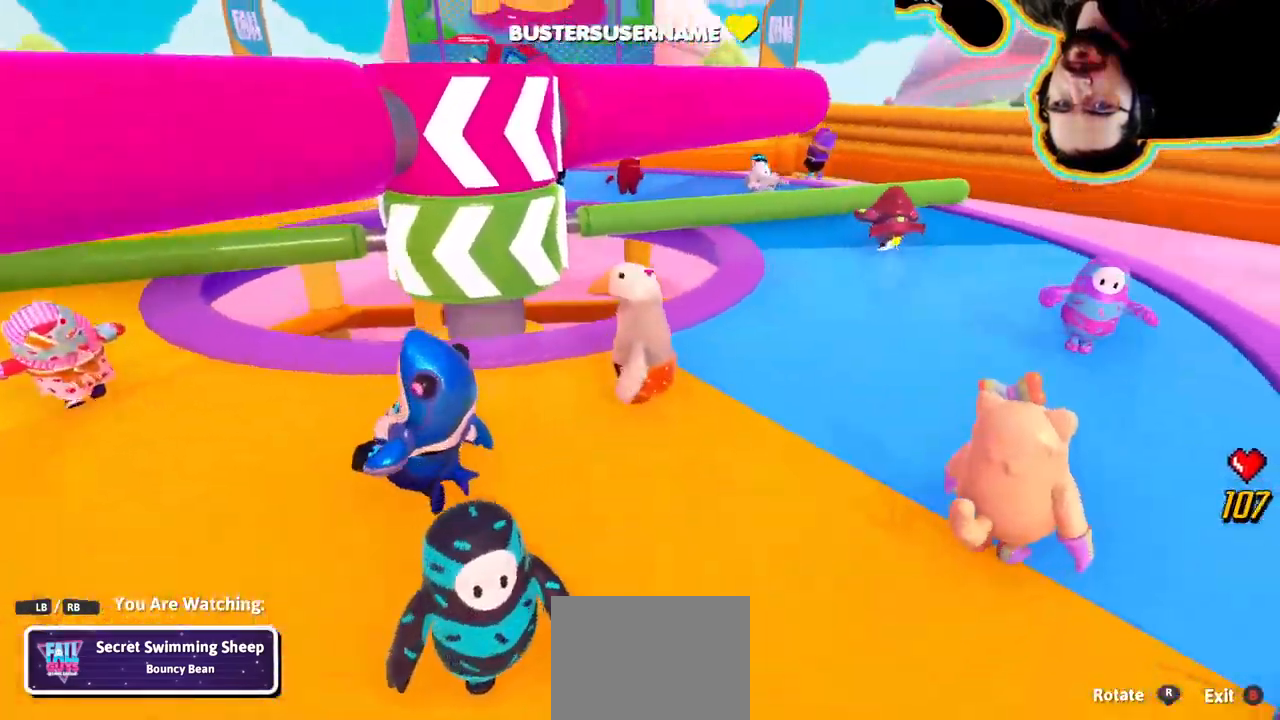
{"dt_ms": 999, "buttons": [], "left_stick": "center", "right_stick": "center"}
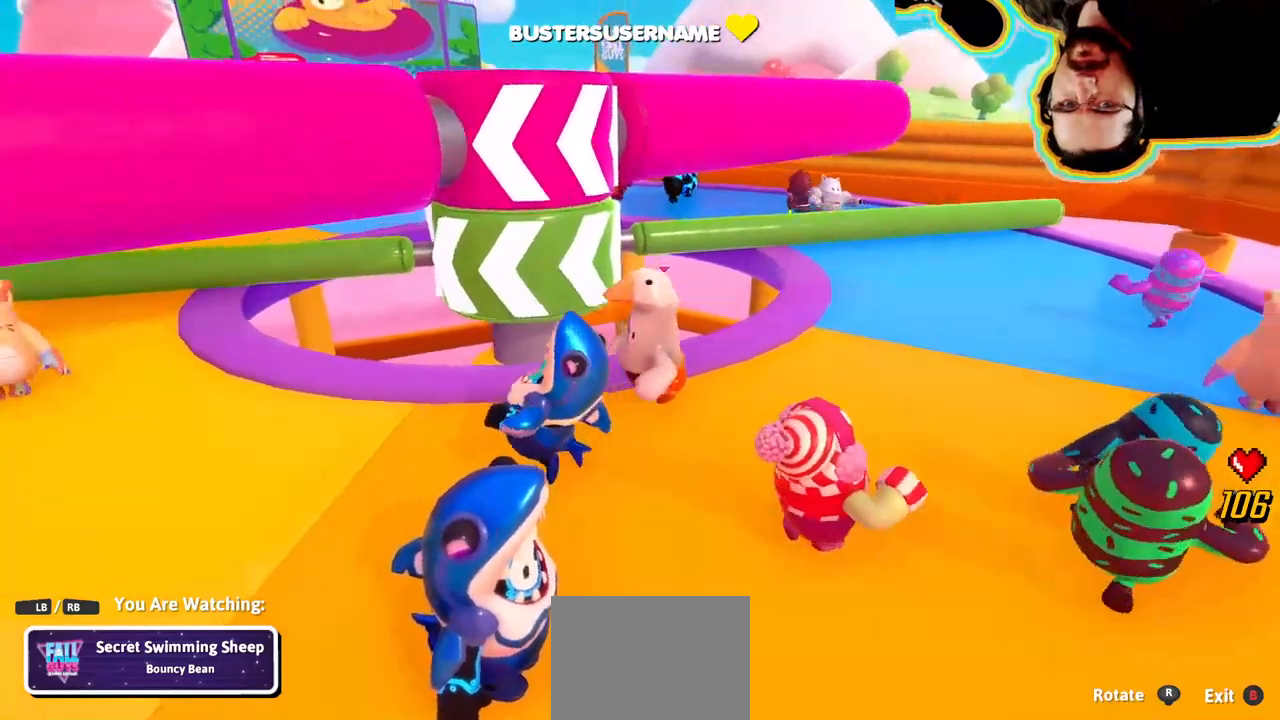
{"dt_ms": 500, "buttons": [], "left_stick": "center", "right_stick": "center", "events": [[67, "right_stick", "right"], [350, "right_stick", "center"]]}
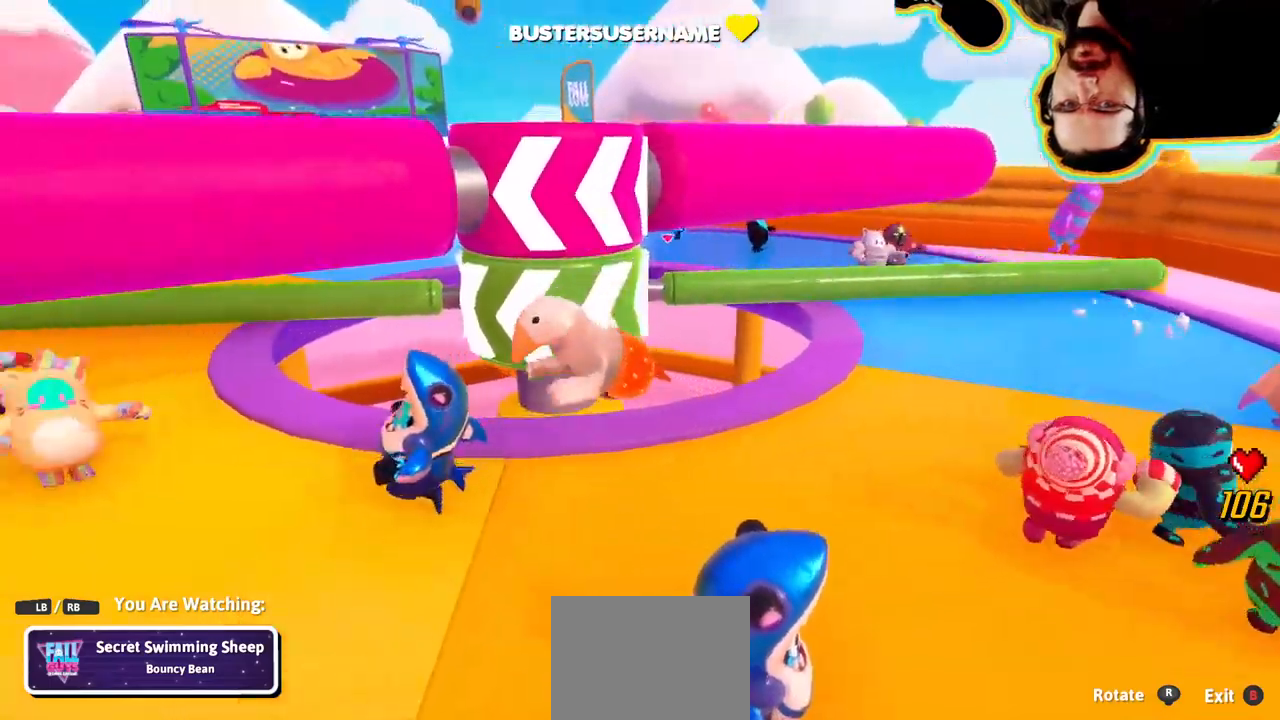
{"dt_ms": 1000, "buttons": [], "left_stick": "center", "right_stick": "center"}
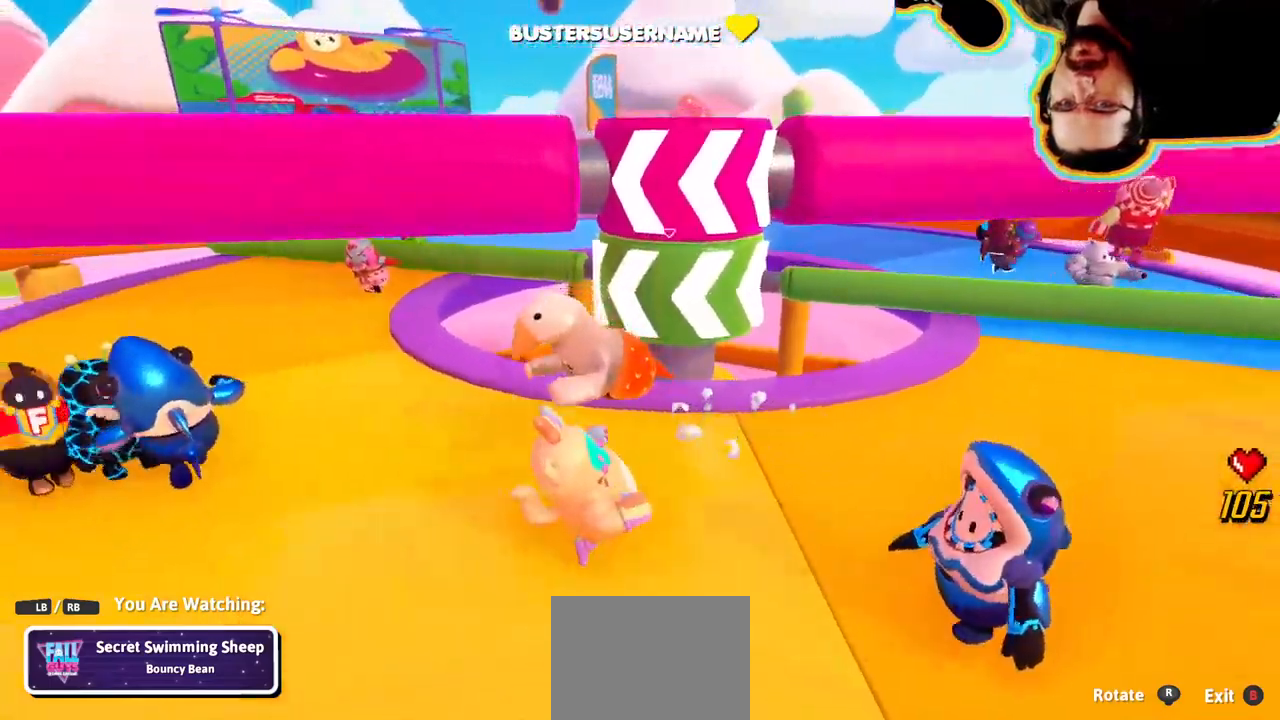
{"dt_ms": 500, "buttons": [], "left_stick": "center", "right_stick": "center", "events": [[133, "right_stick", "right"], [433, "right_stick", "center"]]}
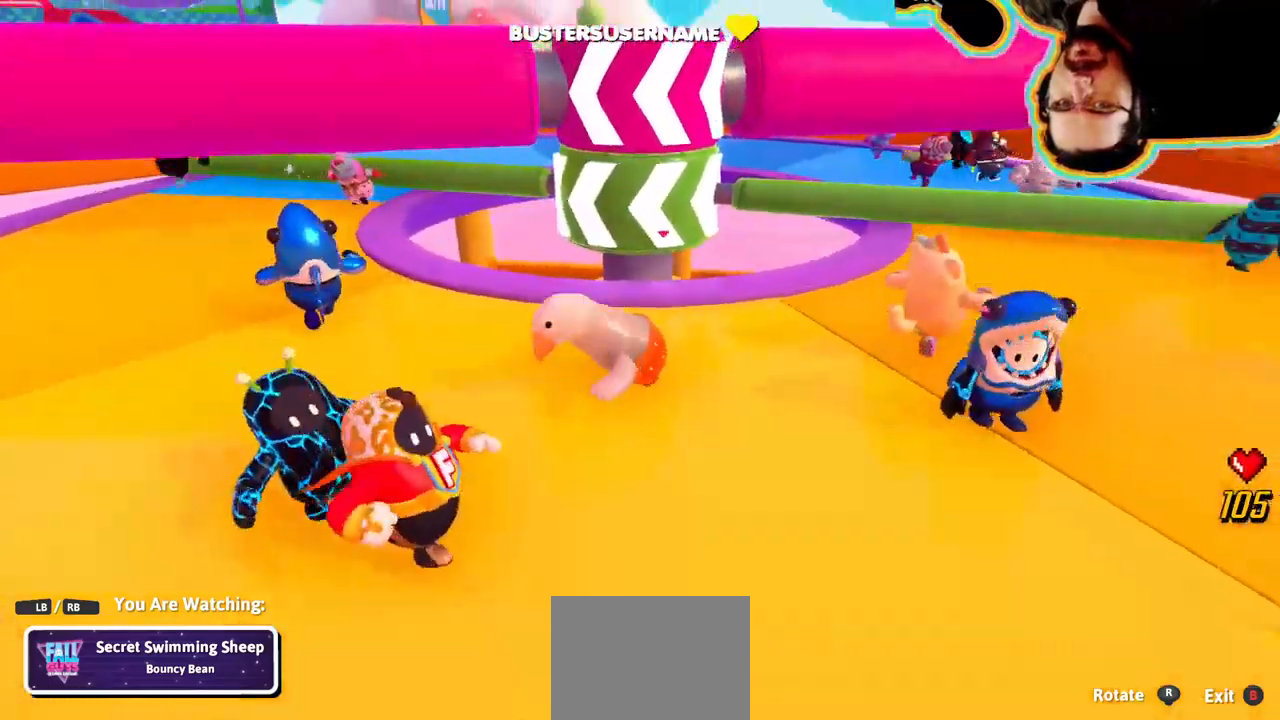
{"dt_ms": 500, "buttons": [], "left_stick": "center", "right_stick": "right", "events": [[317, "right_stick", "right"]]}
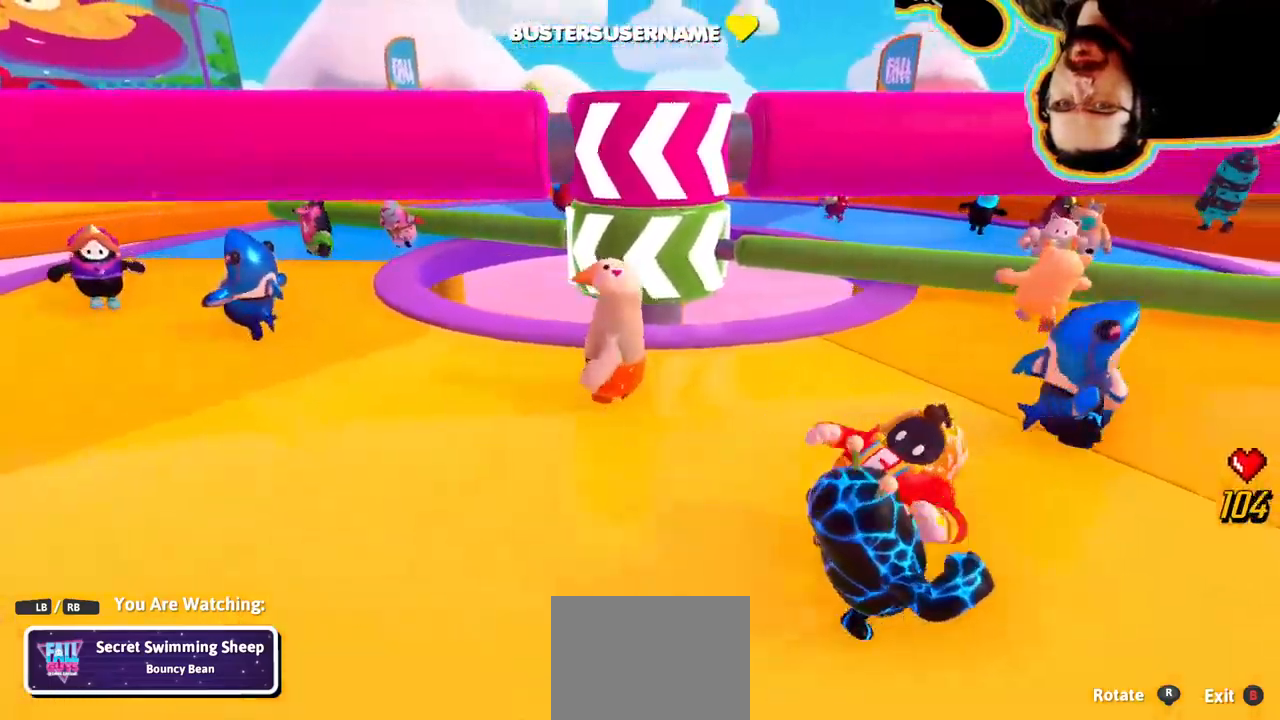
{"dt_ms": 500, "buttons": [], "left_stick": "center", "right_stick": "center"}
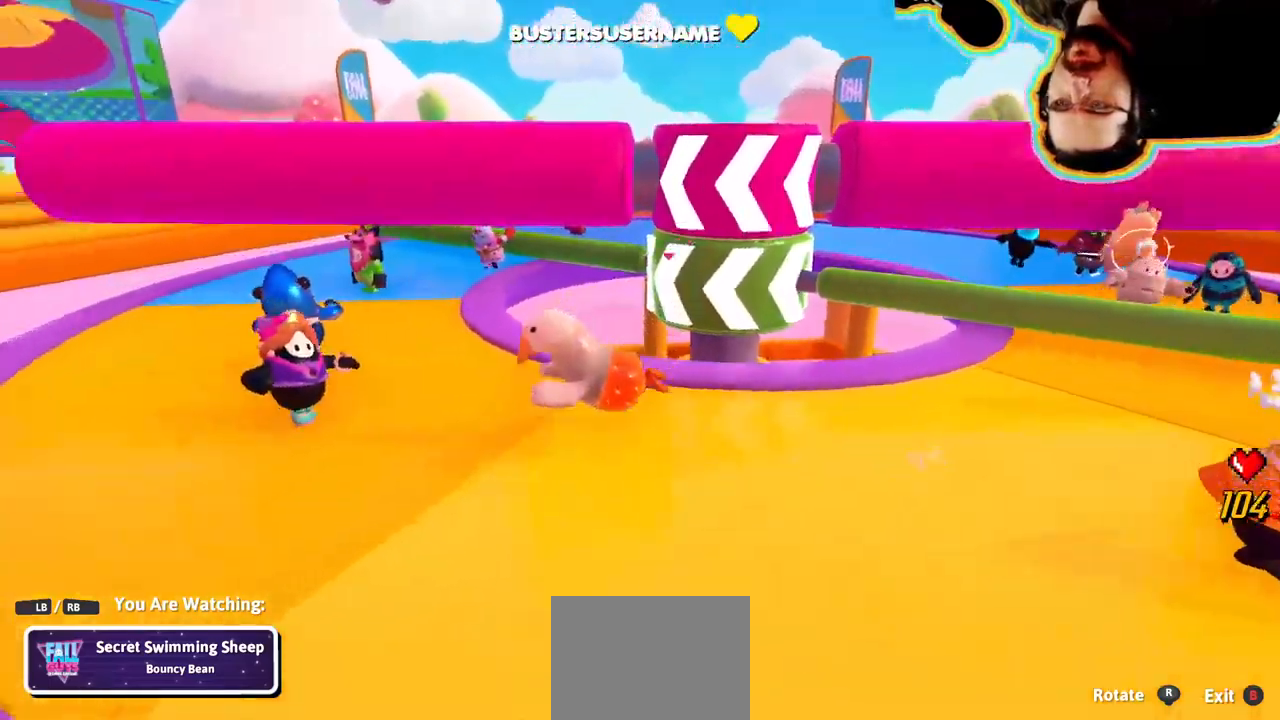
{"dt_ms": 500, "buttons": [], "left_stick": "center", "right_stick": "center"}
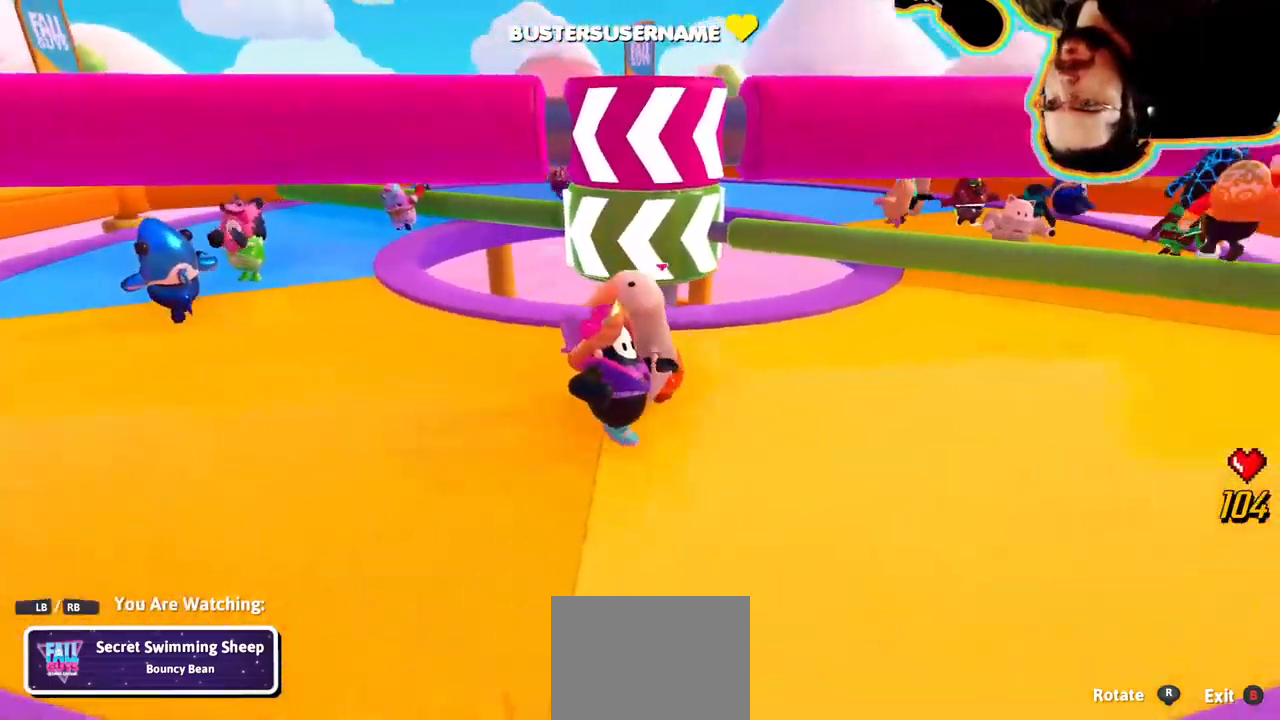
{"dt_ms": 500, "buttons": [], "left_stick": "center", "right_stick": "right", "events": [[333, "right_stick", "right"]]}
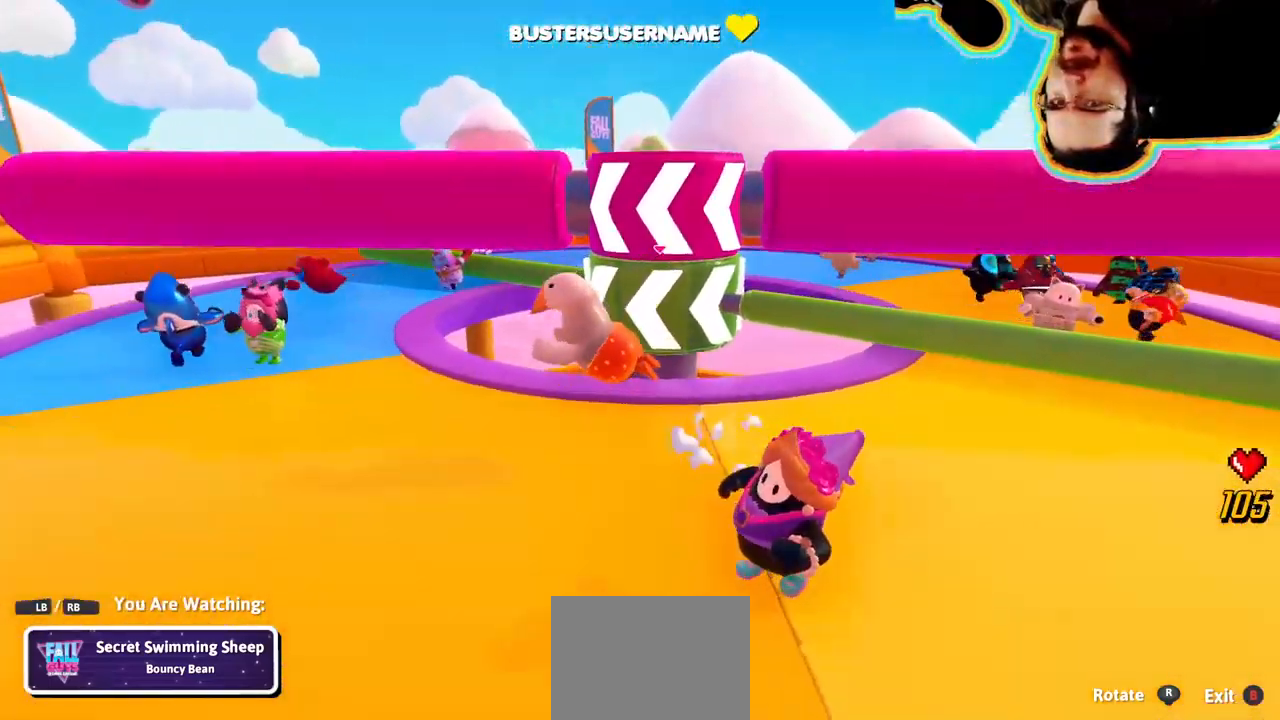
{"dt_ms": 500, "buttons": [], "left_stick": "center", "right_stick": "right", "events": [[83, "right_stick", "center"], [317, "right_stick", "right"]]}
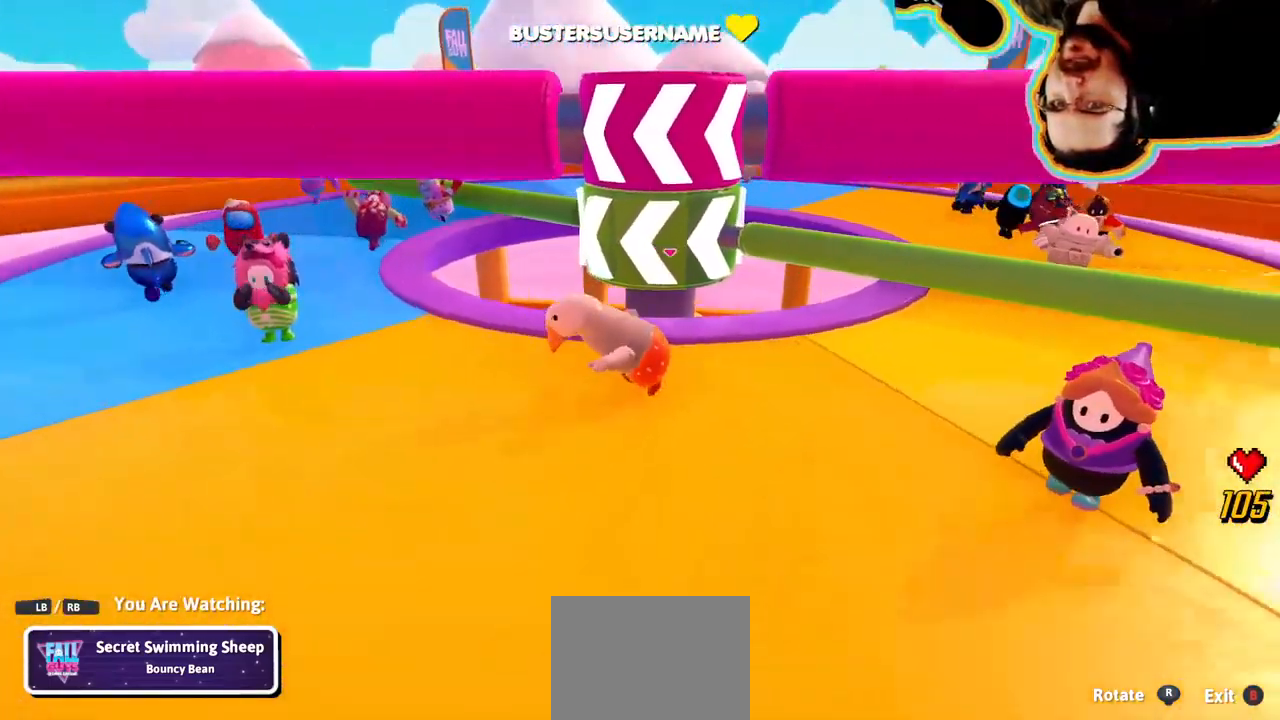
{"dt_ms": 500, "buttons": [], "left_stick": "center", "right_stick": "center"}
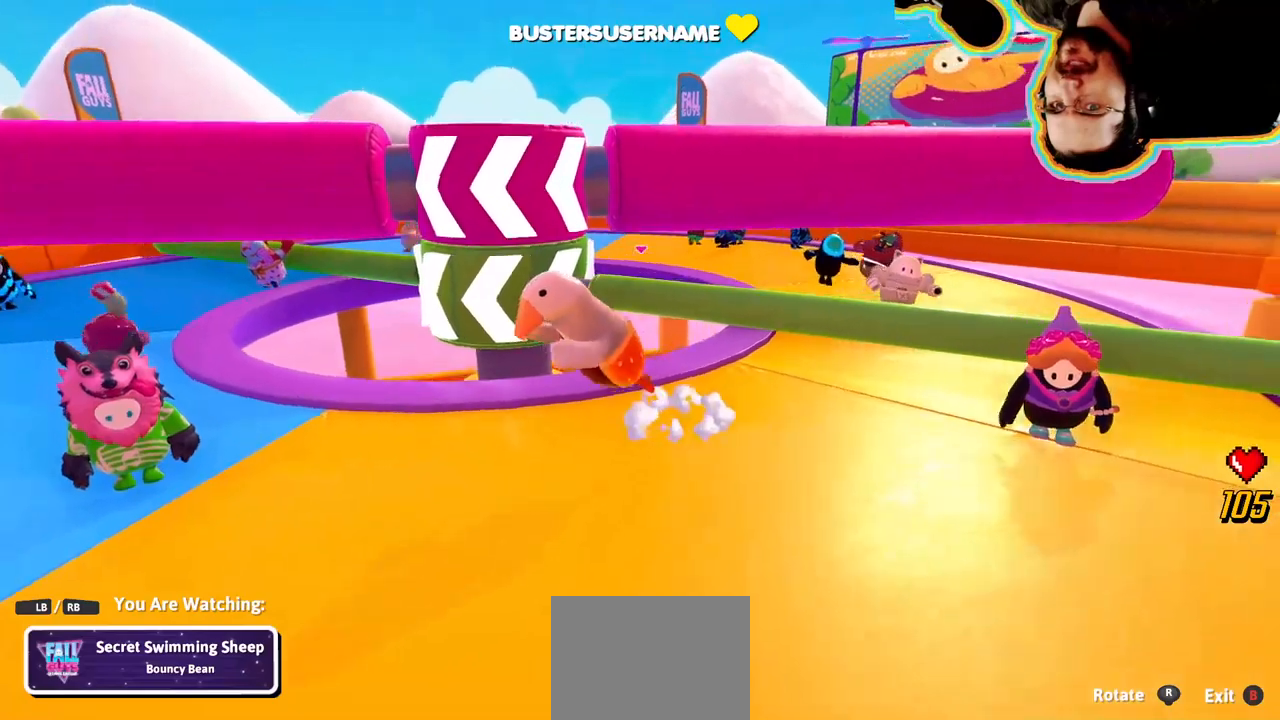
{"dt_ms": 500, "buttons": [], "left_stick": "center", "right_stick": "center", "events": []}
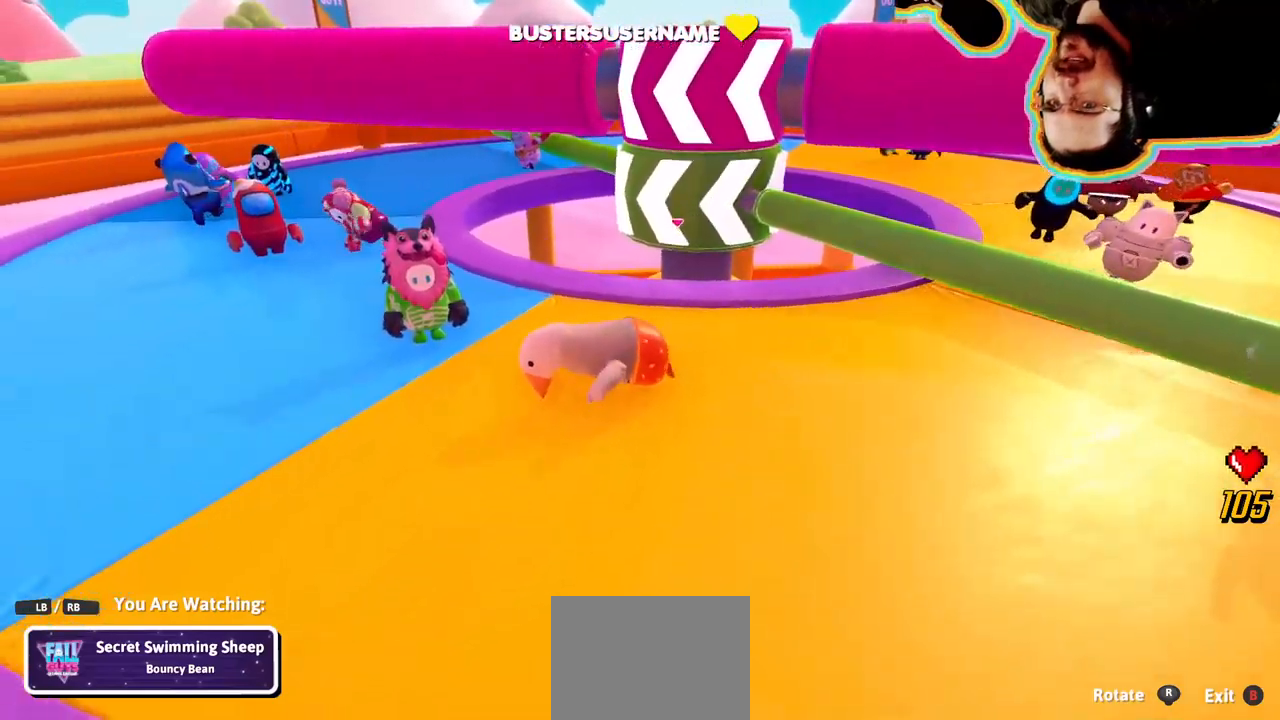
{"dt_ms": 500, "buttons": [], "left_stick": "center", "right_stick": "center", "events": [[34, "right_stick", "right"], [267, "right_stick", "center"]]}
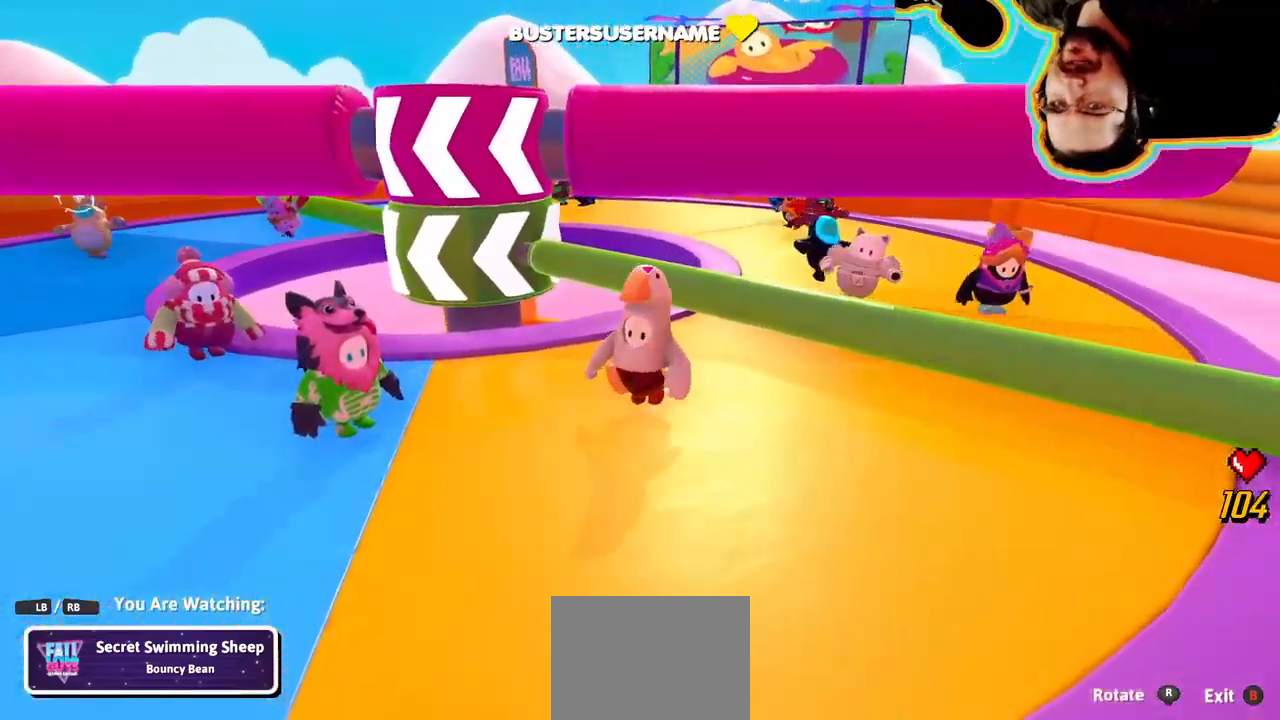
{"dt_ms": 500, "buttons": [], "left_stick": "center", "right_stick": "center"}
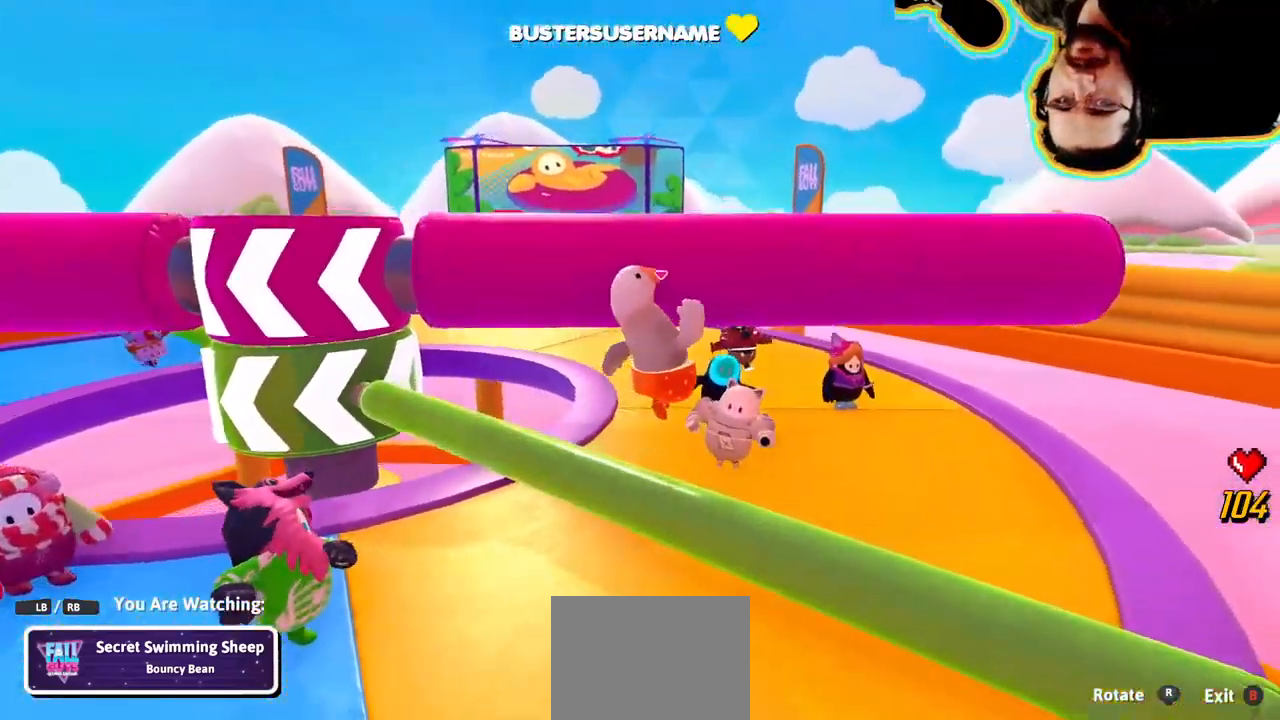
{"dt_ms": 500, "buttons": [], "left_stick": "center", "right_stick": "center"}